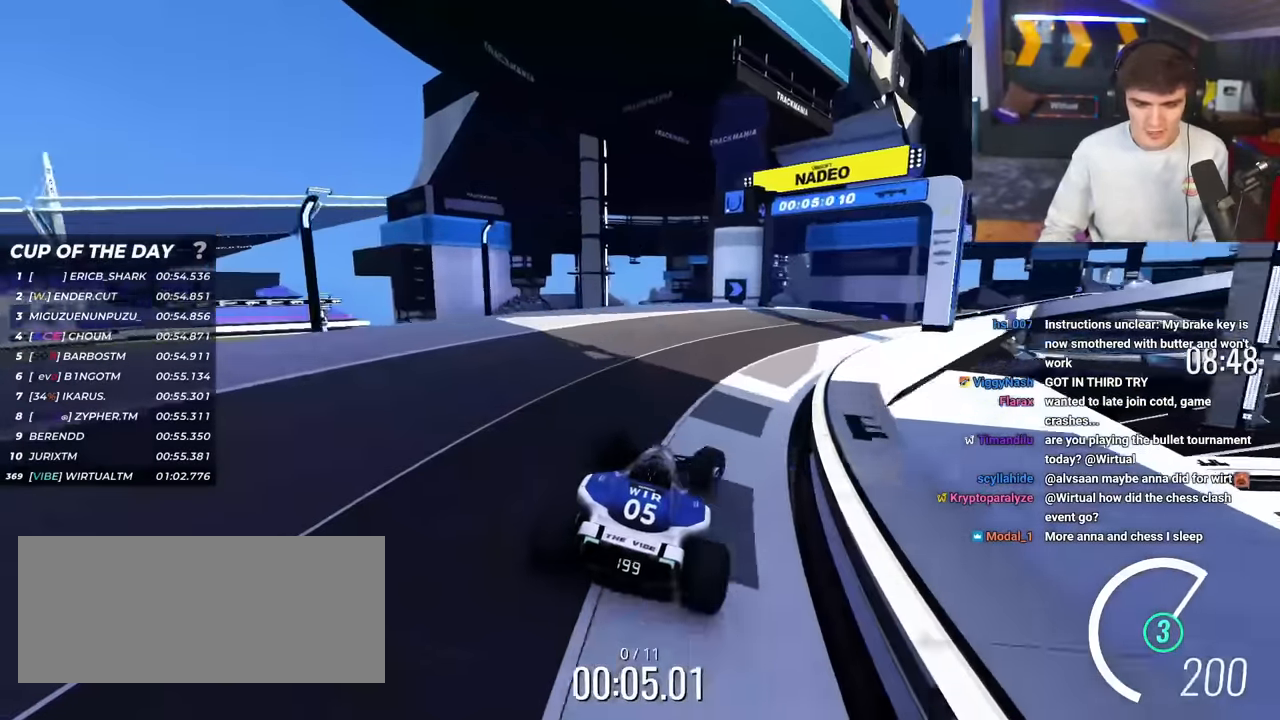
Gameplay with keyboard; each line is a JSON object with the keys held at the frame after it. "events" lists presses ("down") and releases ("up") of "brake", "down", "left", "right" and "up" between this image and that frame as [ms after this image, input, new state], when the widget could be followed in between. No other keys are recorded. Mouse input is not recorded. Key names are as the overlay labels them; some are game actions (e.g. jump) rather than physical keys.
{"keys": ["right", "up"], "events": [[283, "right", "up"], [467, "right", "down"]]}
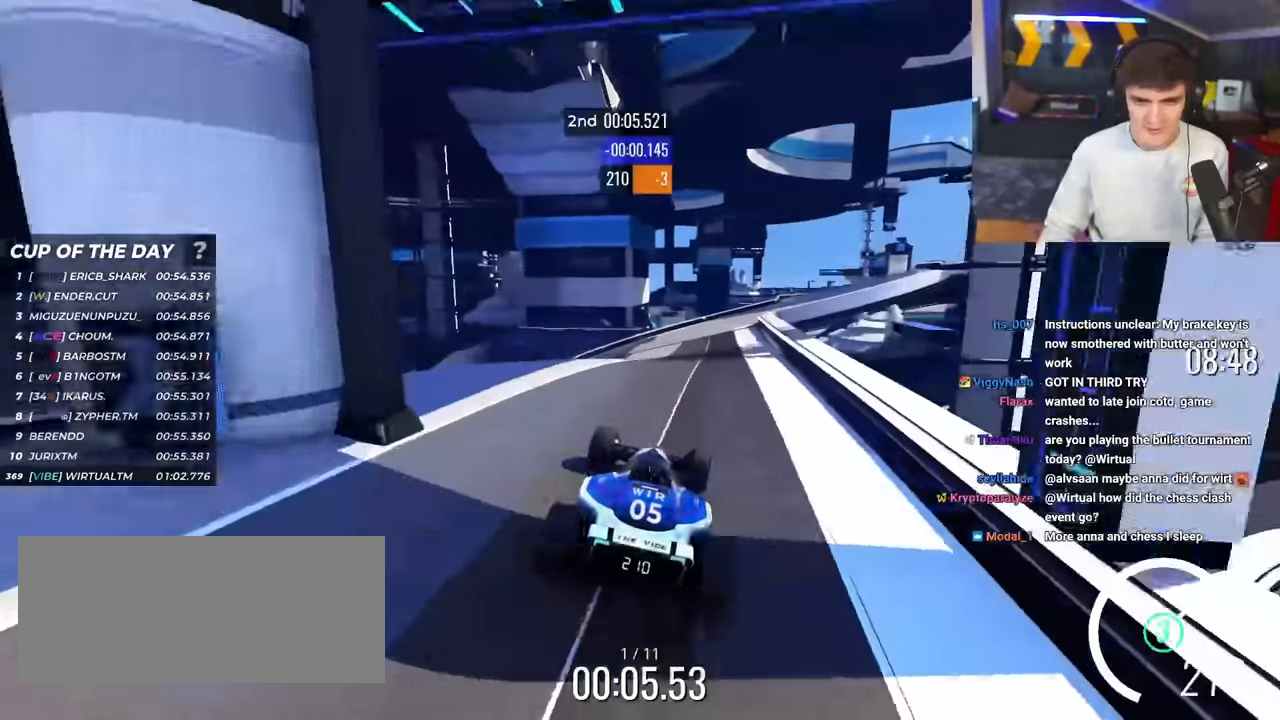
{"keys": ["right", "up"], "events": [[67, "right", "up"], [434, "right", "down"]]}
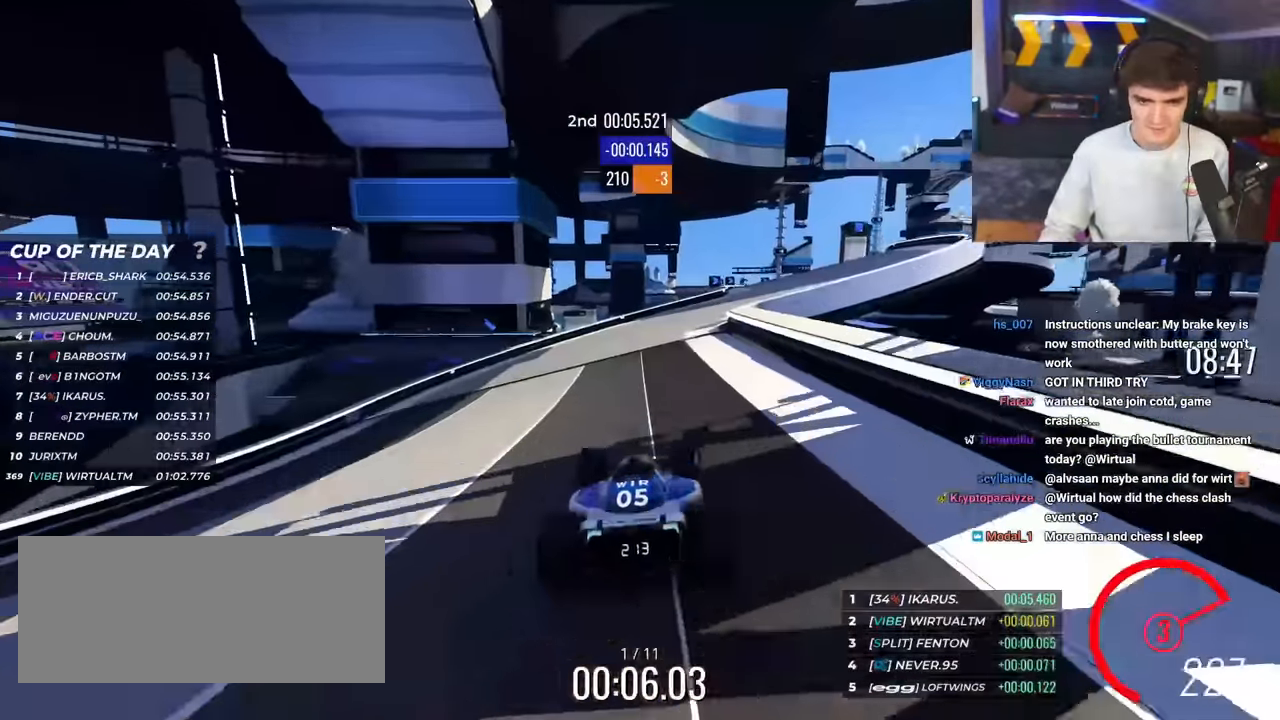
{"keys": ["right", "up"], "events": []}
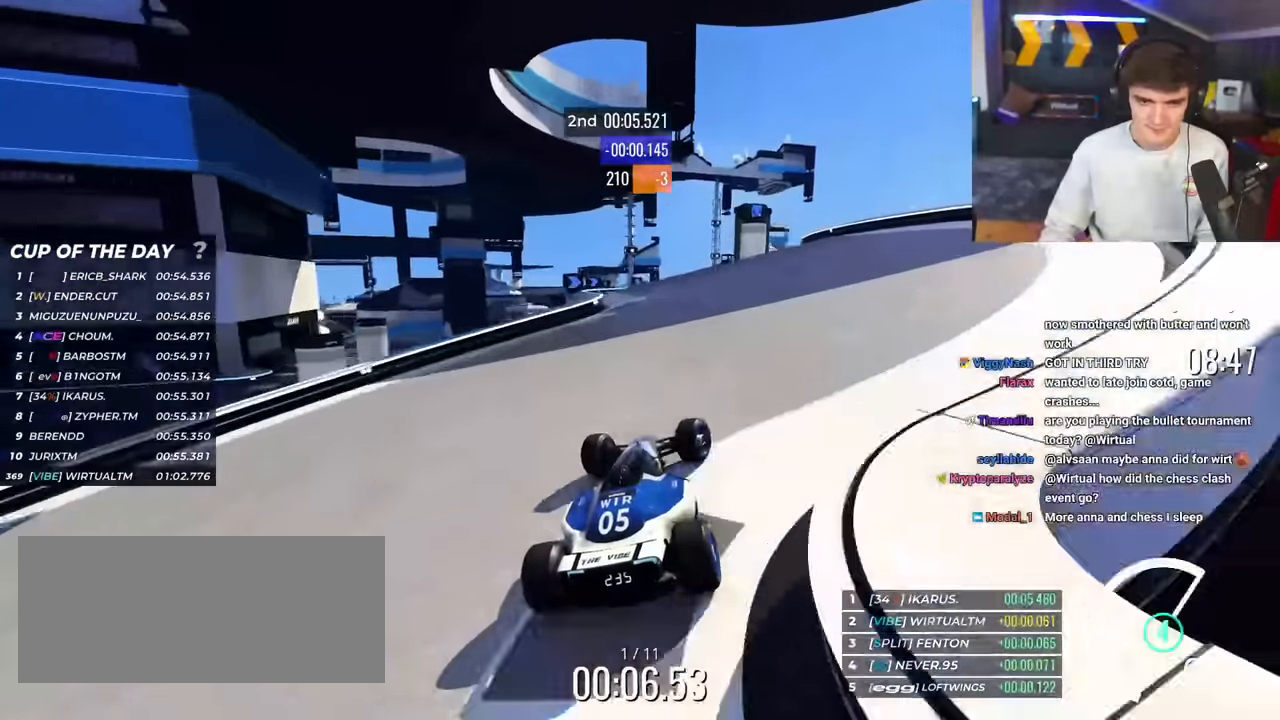
{"keys": ["up"], "events": [[50, "right", "up"], [184, "right", "down"], [334, "right", "up"]]}
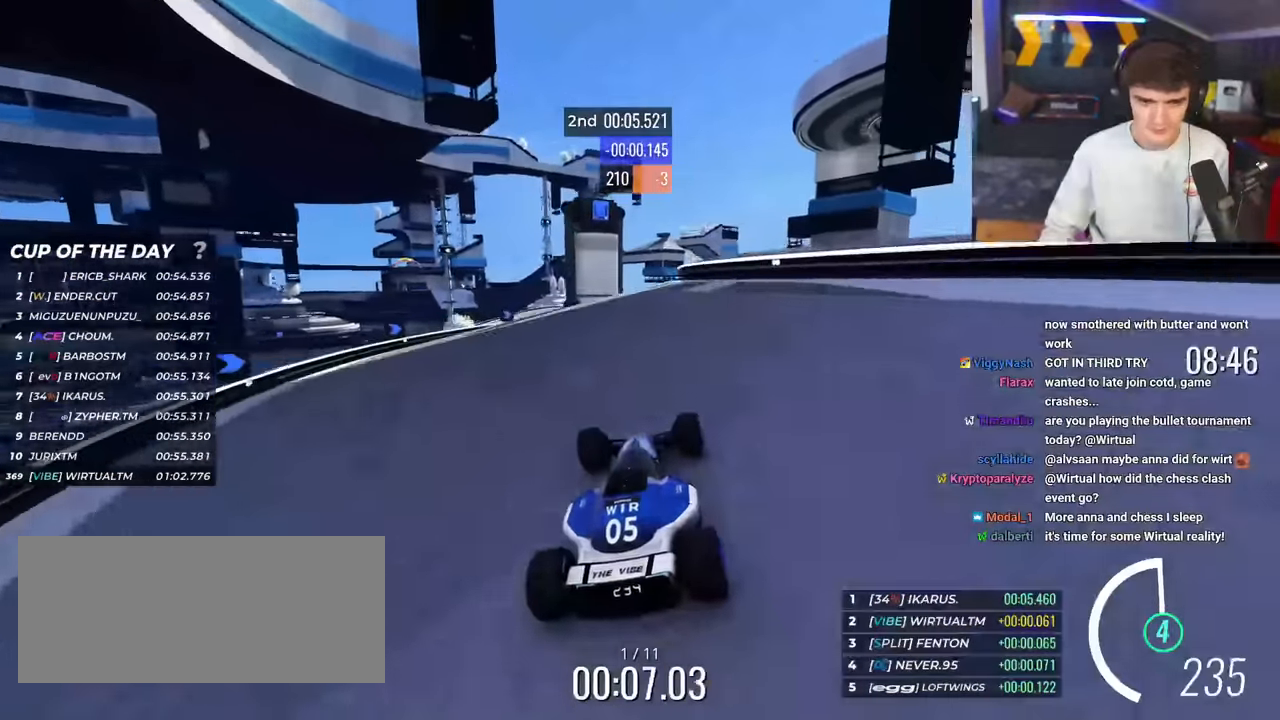
{"keys": ["up"], "events": [[16, "left", "down"], [66, "left", "up"]]}
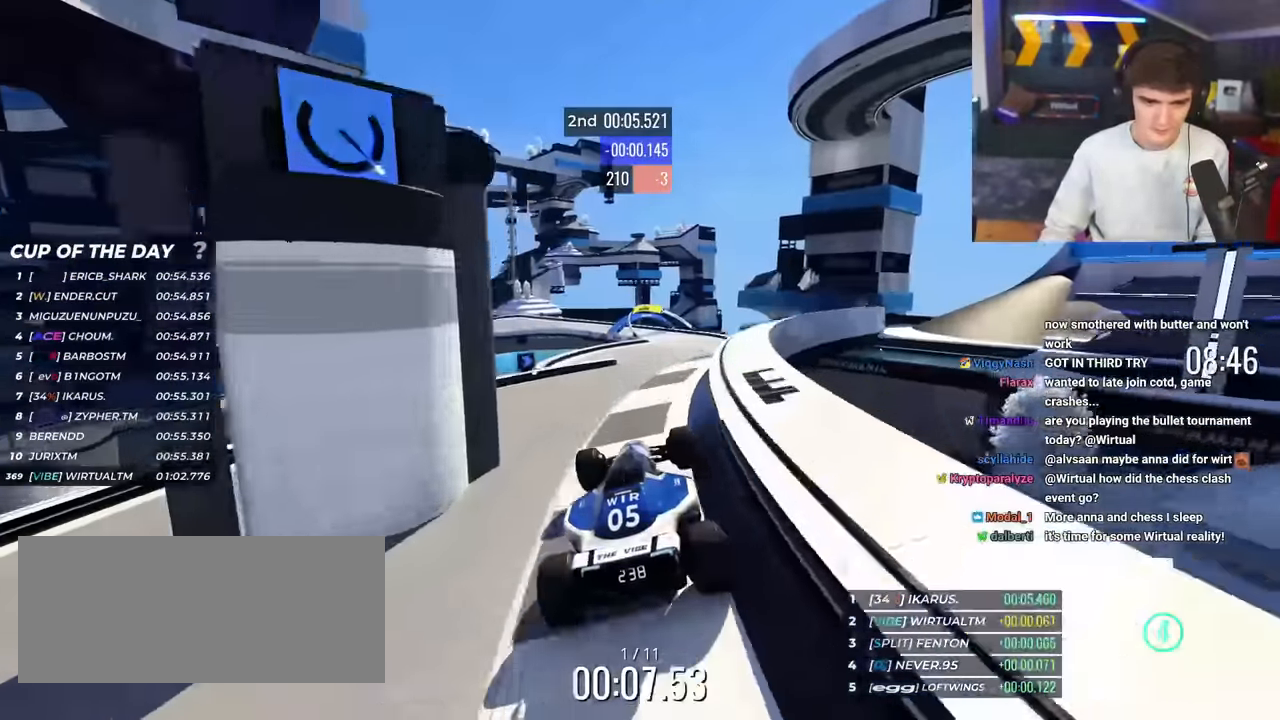
{"keys": ["up"], "events": []}
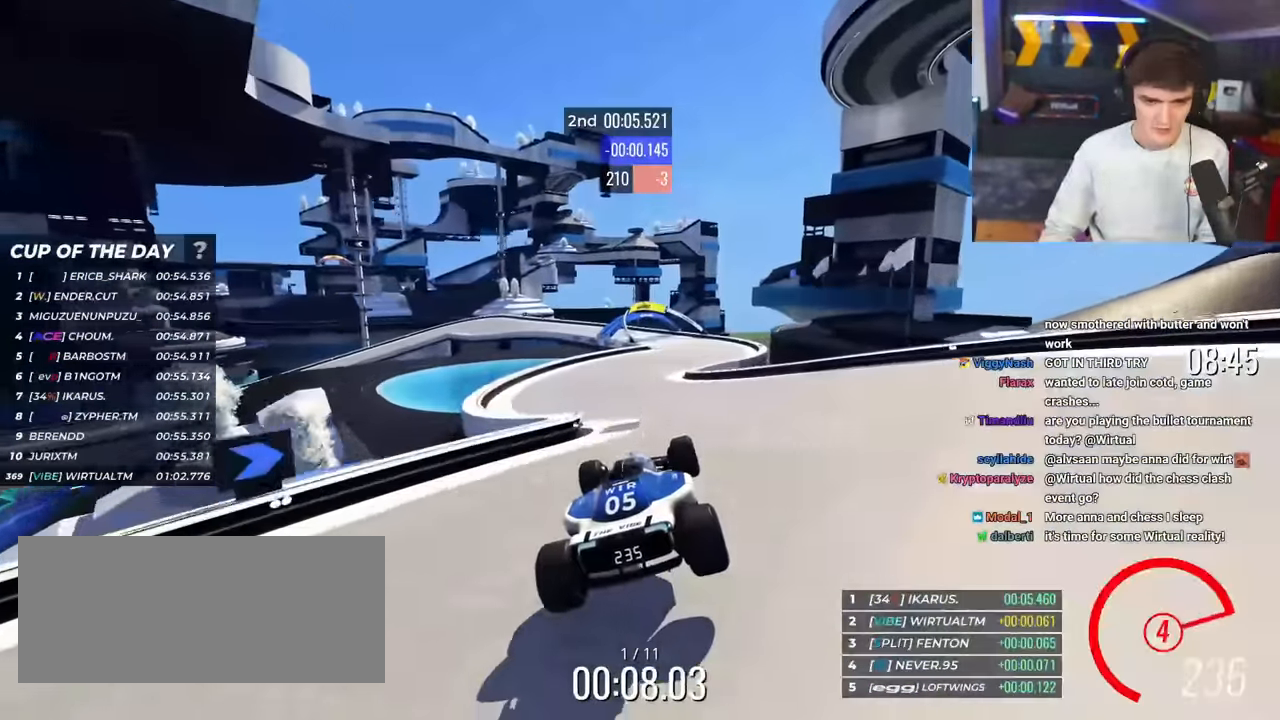
{"keys": ["right", "up"], "events": [[417, "right", "down"]]}
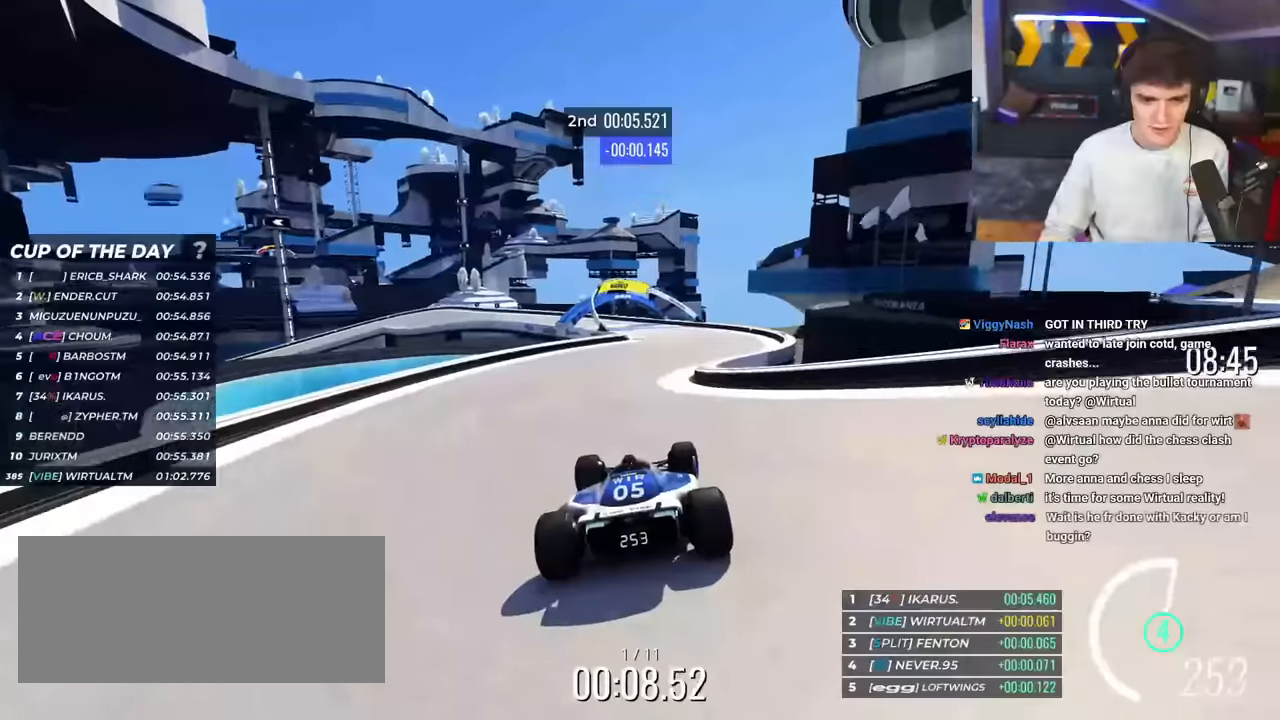
{"keys": ["up"], "events": [[67, "right", "up"], [250, "left", "down"], [350, "left", "up"]]}
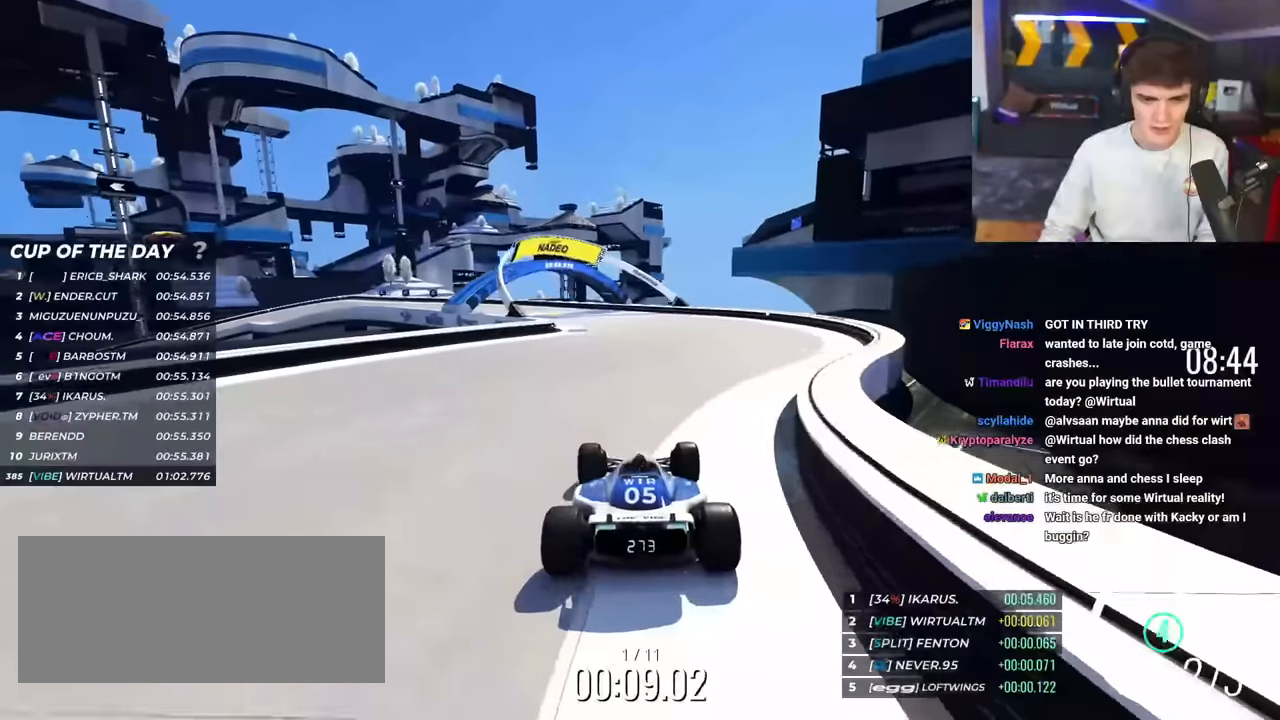
{"keys": ["left", "up"], "events": [[33, "left", "down"], [166, "left", "up"], [216, "left", "down"]]}
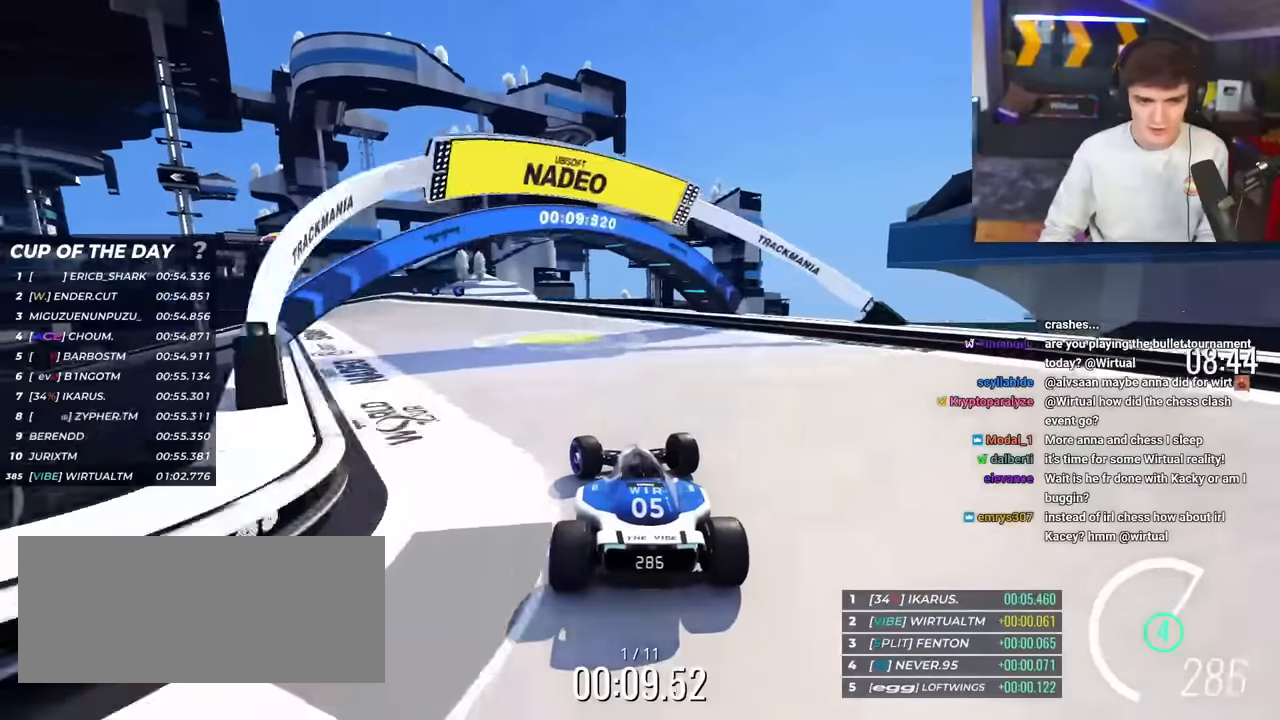
{"keys": ["up"], "events": [[467, "left", "up"]]}
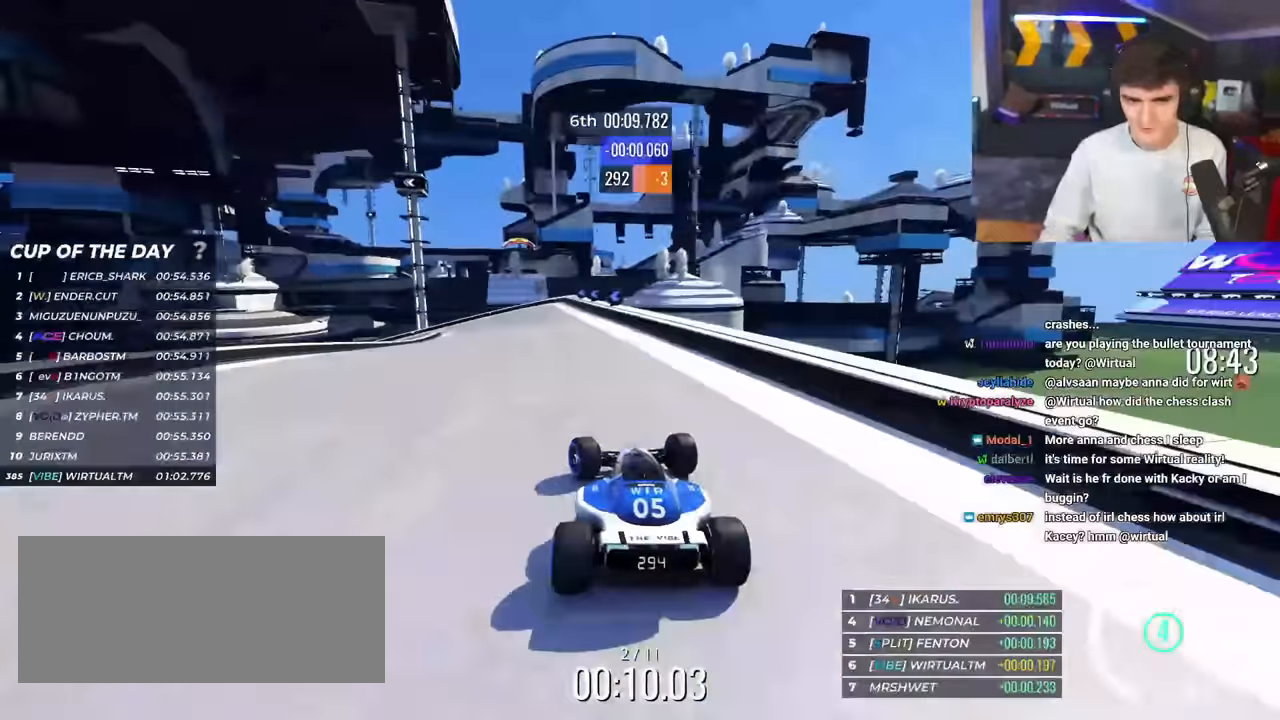
{"keys": ["brake", "up"], "events": [[16, "left", "down"], [66, "brake", "down"], [166, "left", "up"], [200, "left", "down"], [483, "left", "up"]]}
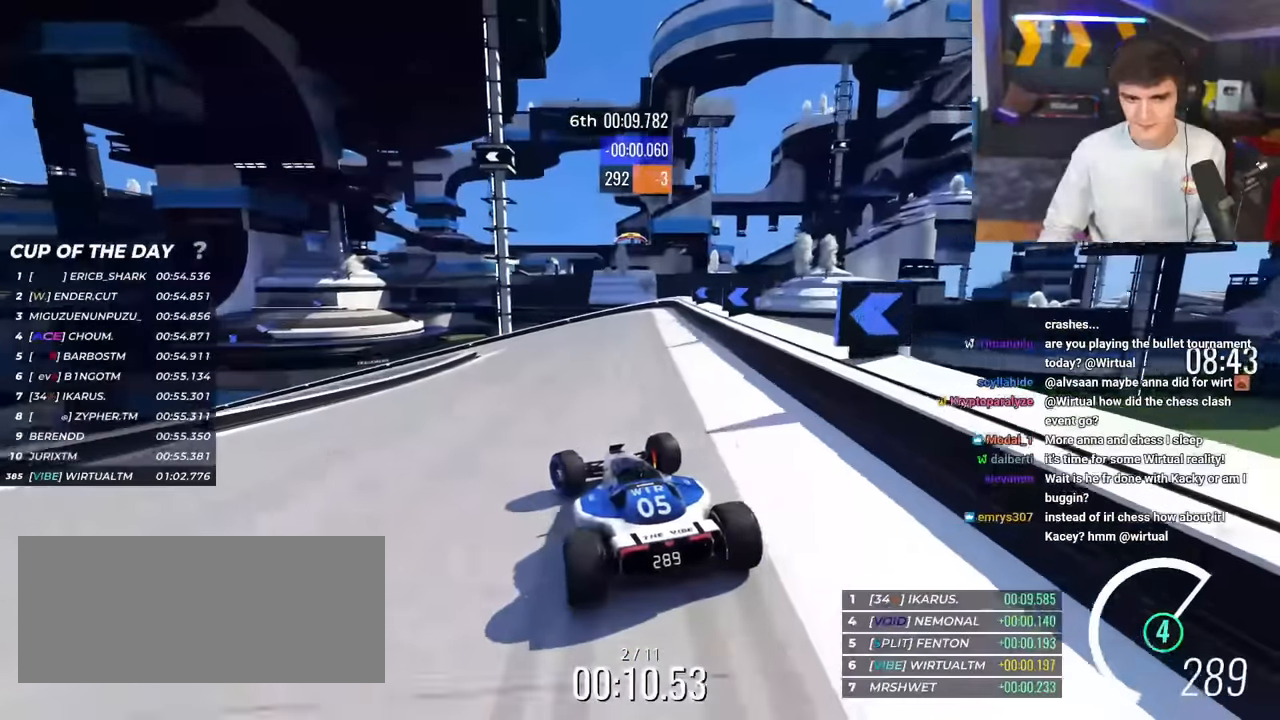
{"keys": ["left", "up"], "events": [[33, "left", "down"], [367, "brake", "up"]]}
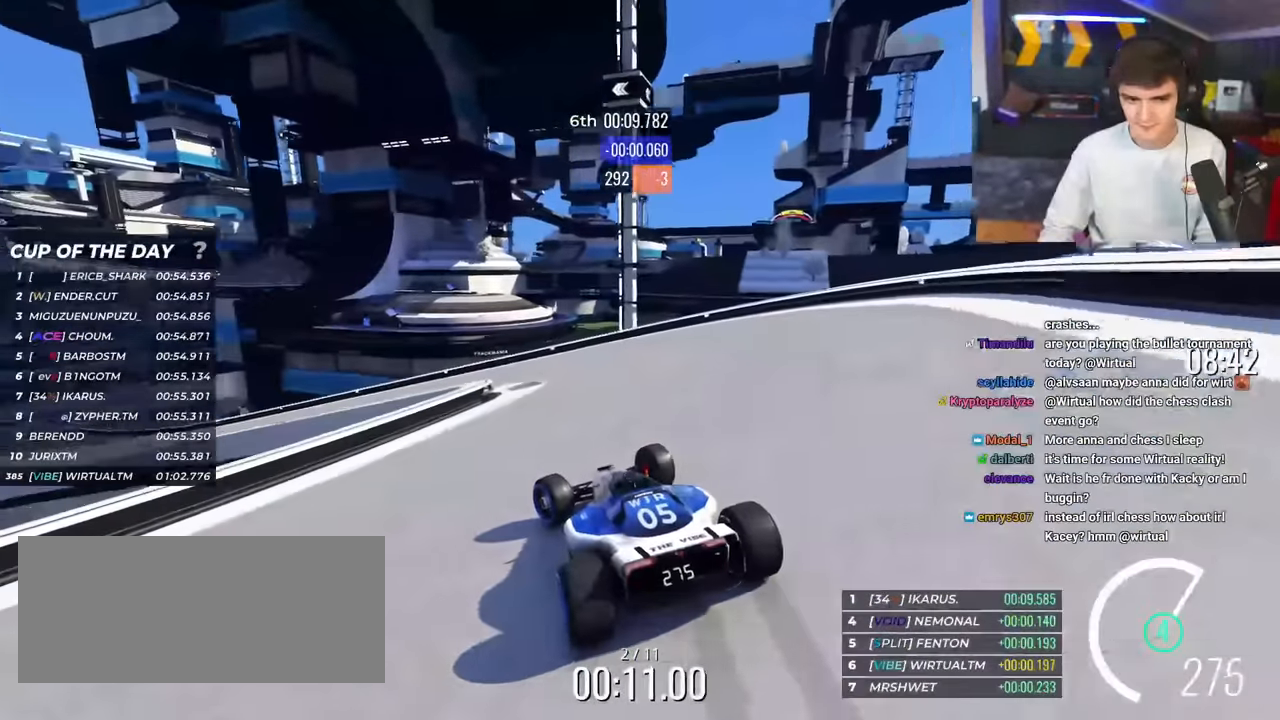
{"keys": ["left", "up"], "events": []}
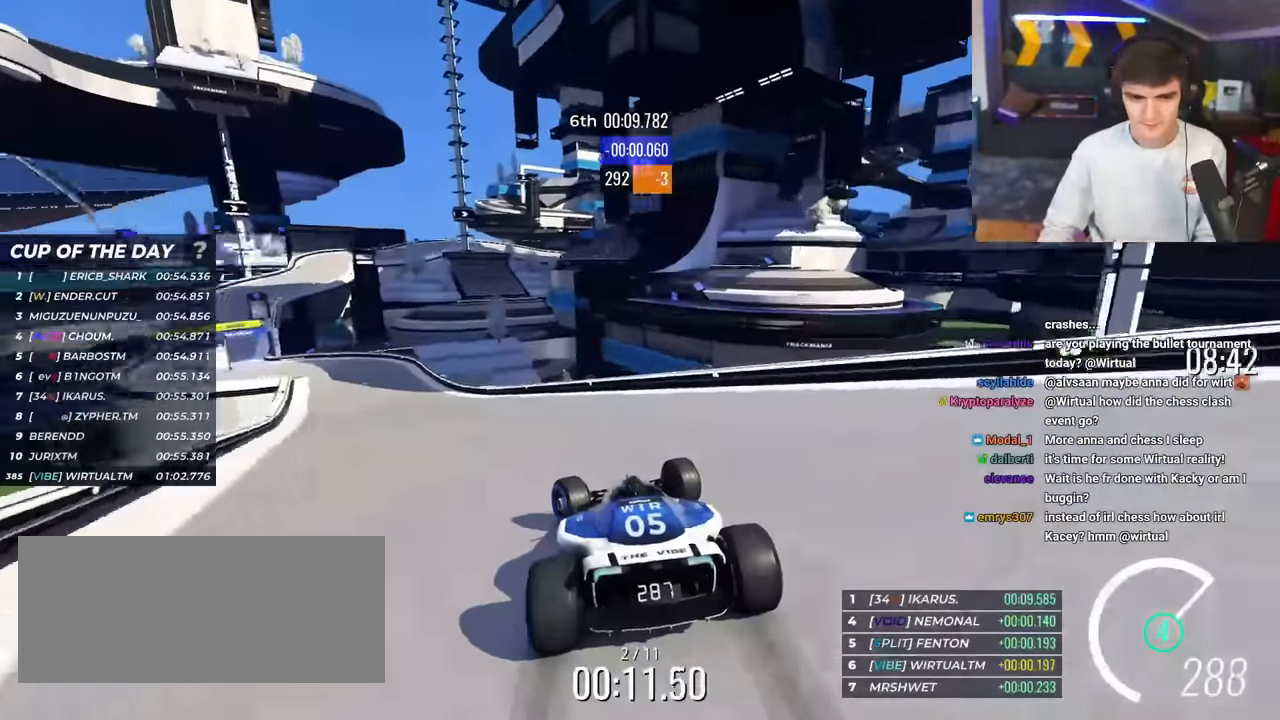
{"keys": ["up"], "events": [[451, "left", "up"]]}
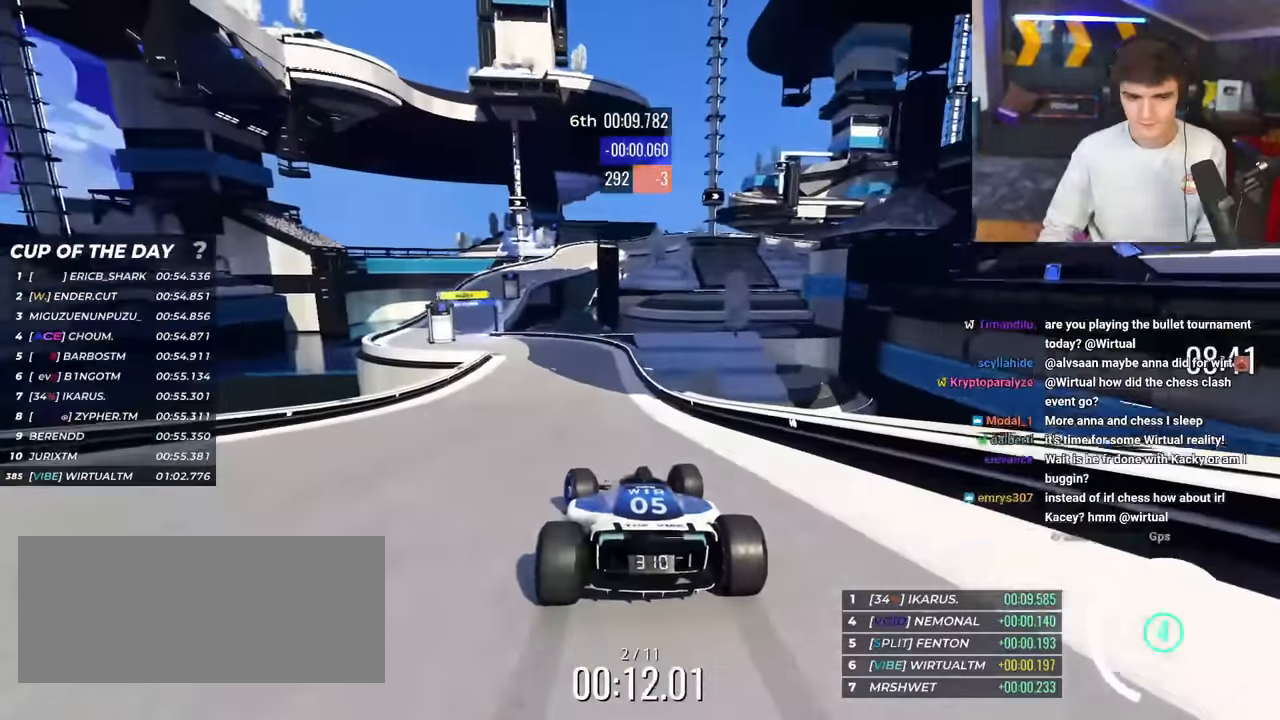
{"keys": ["left", "up"], "events": [[100, "left", "down"], [233, "left", "up"], [417, "left", "down"]]}
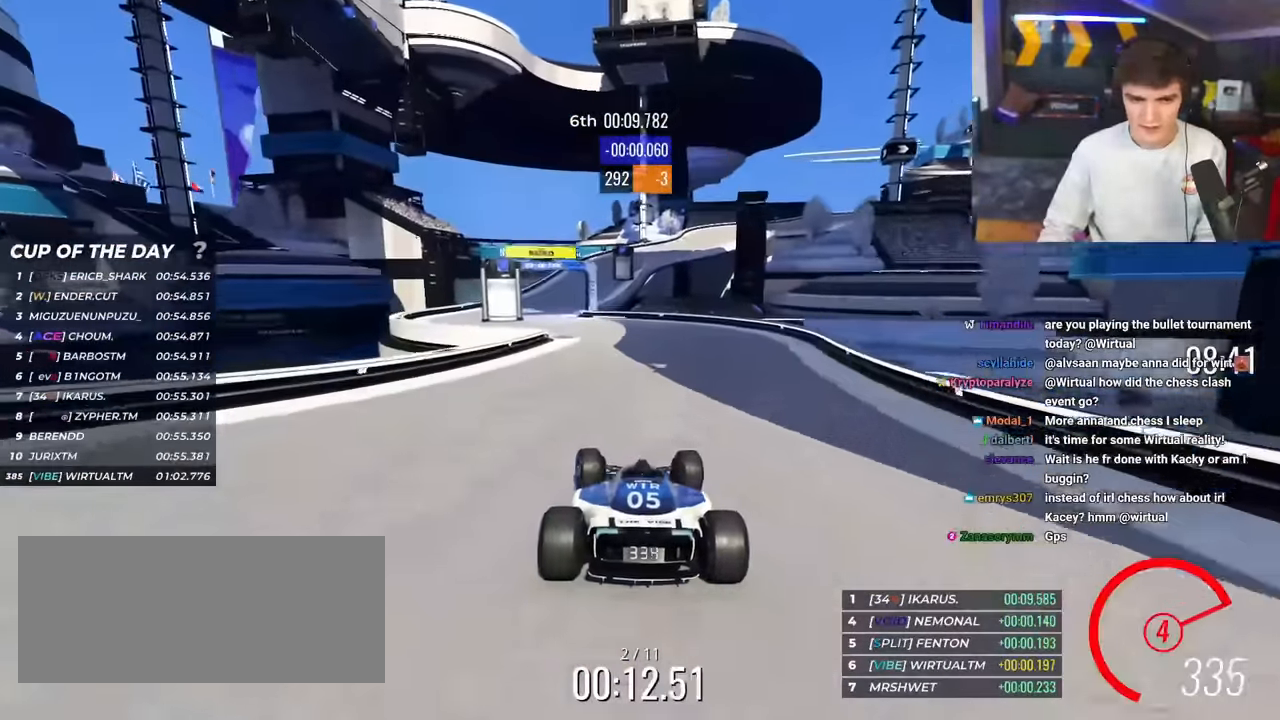
{"keys": ["right", "up"], "events": [[17, "left", "up"], [117, "left", "down"], [401, "left", "up"], [484, "right", "down"]]}
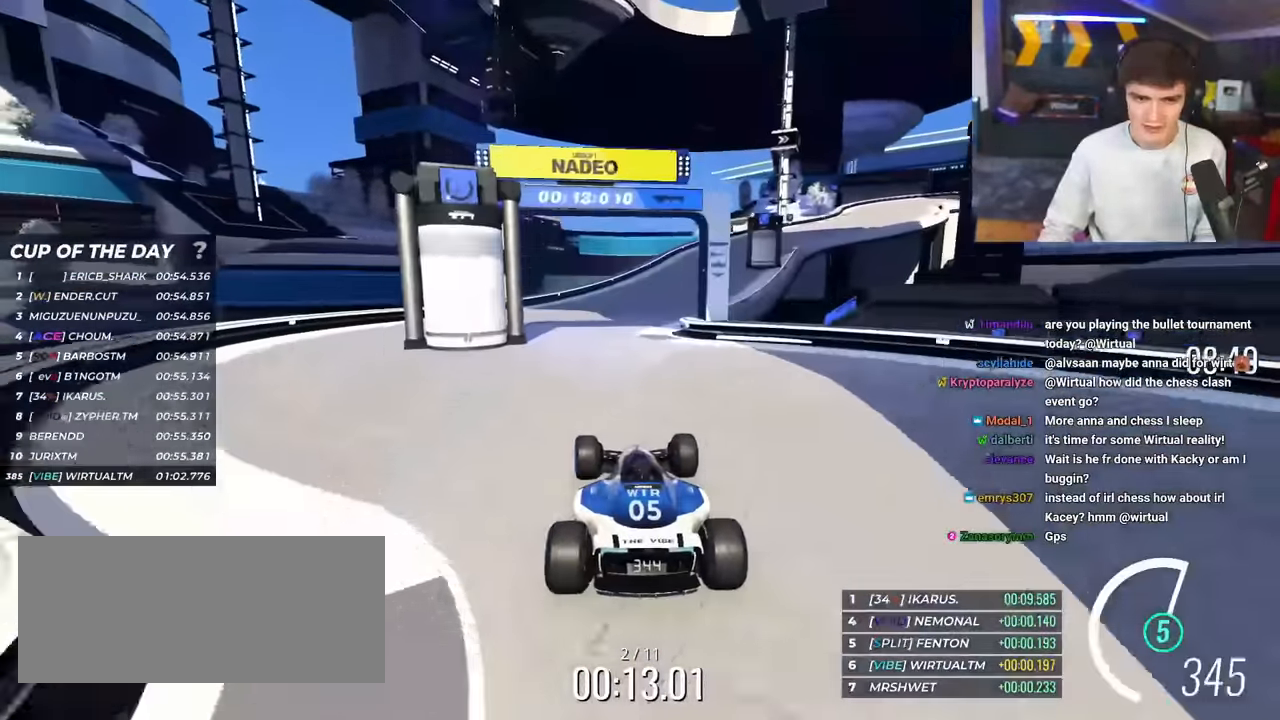
{"keys": ["right", "up"], "events": []}
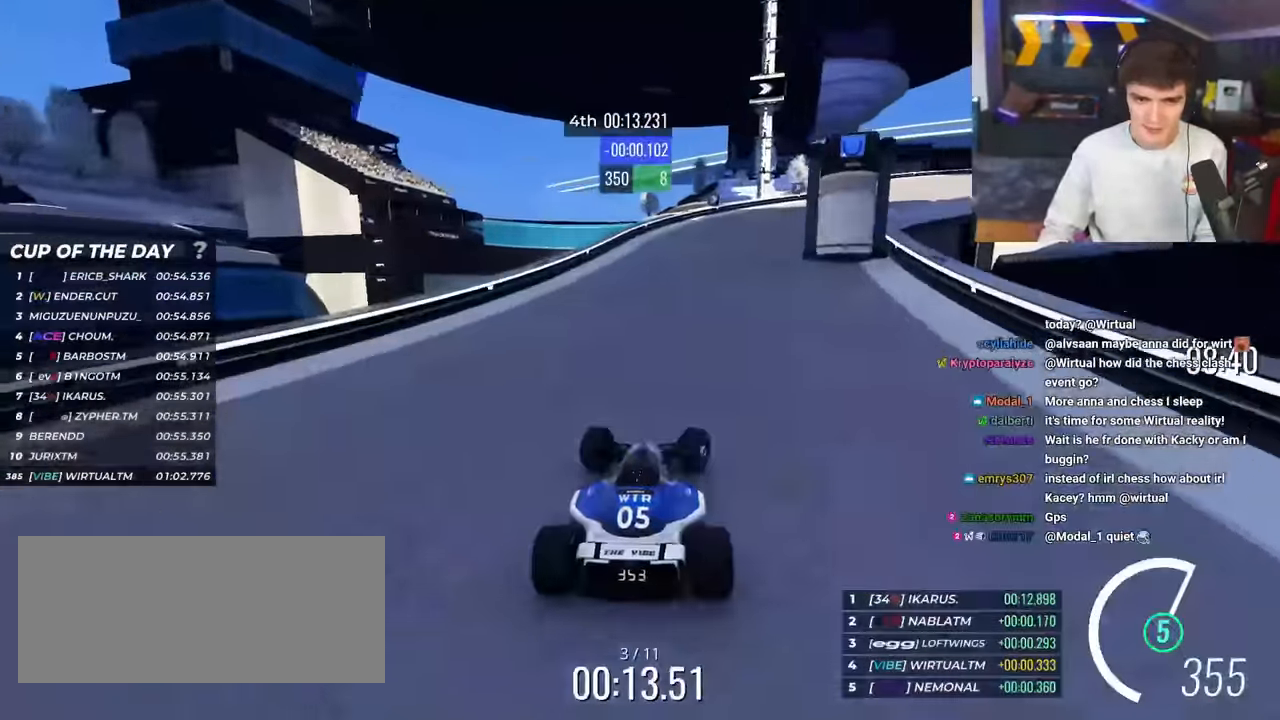
{"keys": ["right", "up"], "events": []}
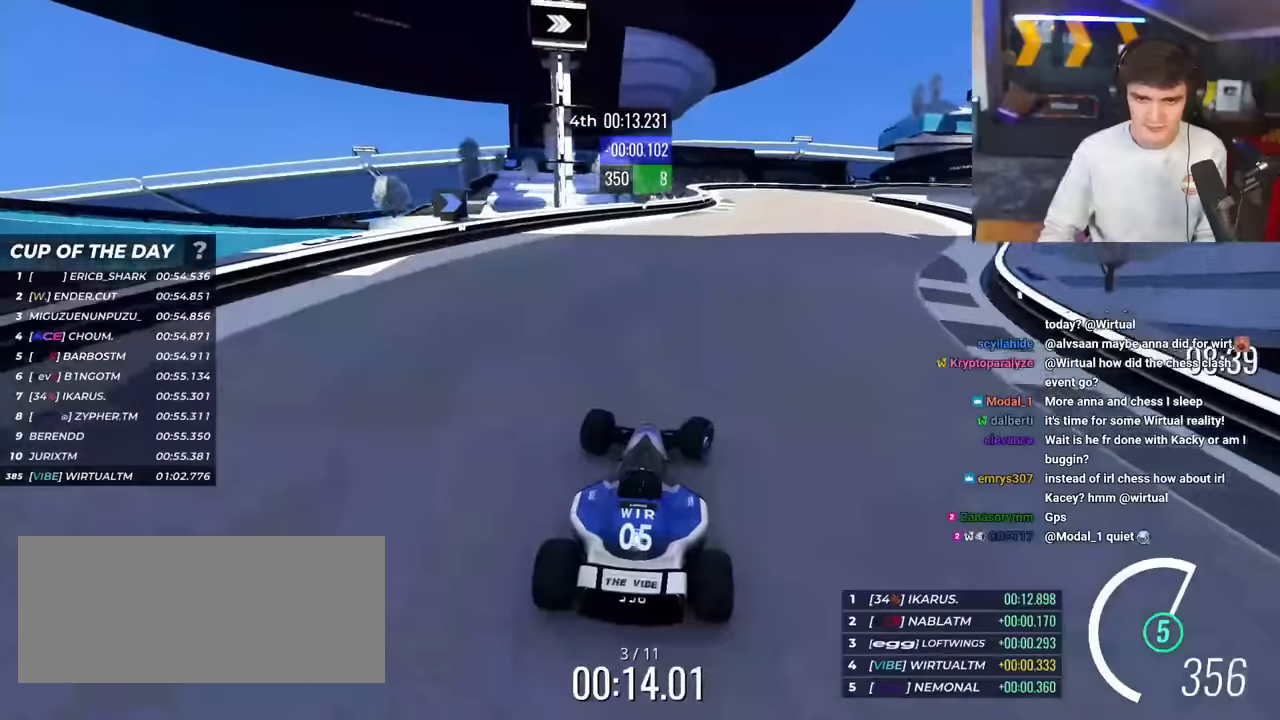
{"keys": ["right", "up"], "events": []}
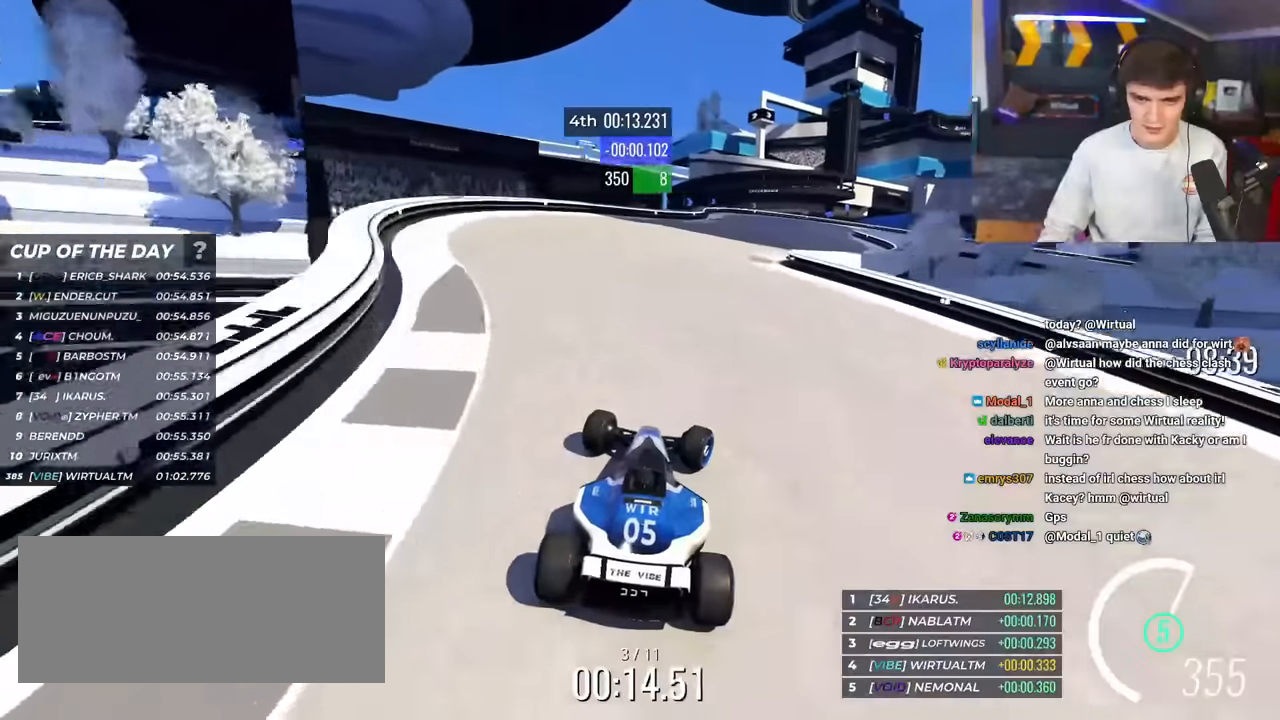
{"keys": ["brake", "right", "up"], "events": [[217, "brake", "down"]]}
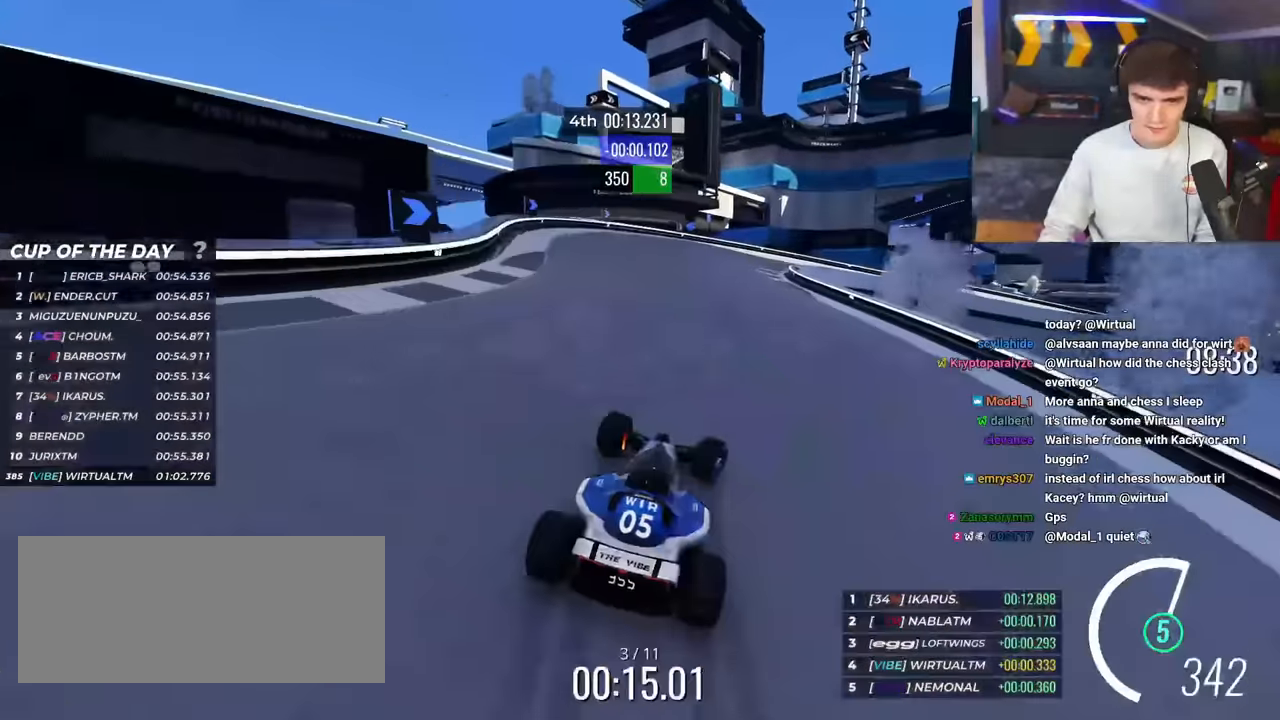
{"keys": ["right", "up"], "events": [[184, "brake", "up"]]}
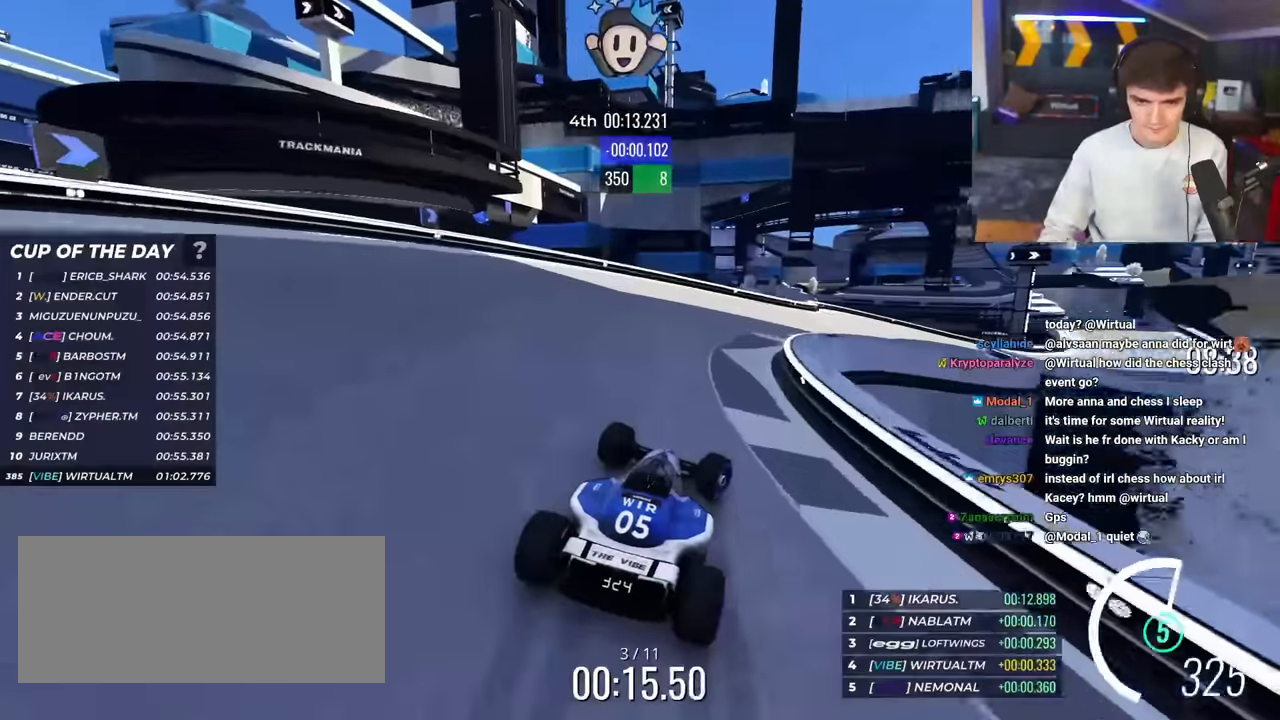
{"keys": ["right", "up"], "events": []}
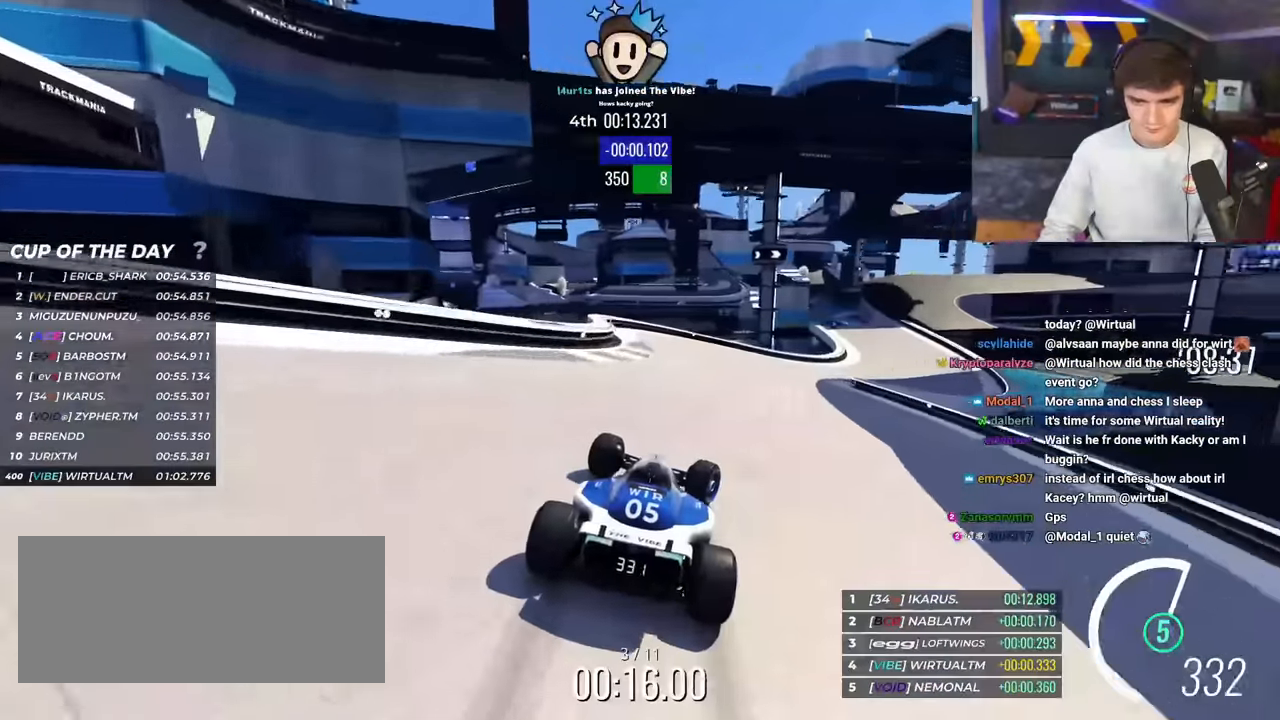
{"keys": ["right", "up"], "events": []}
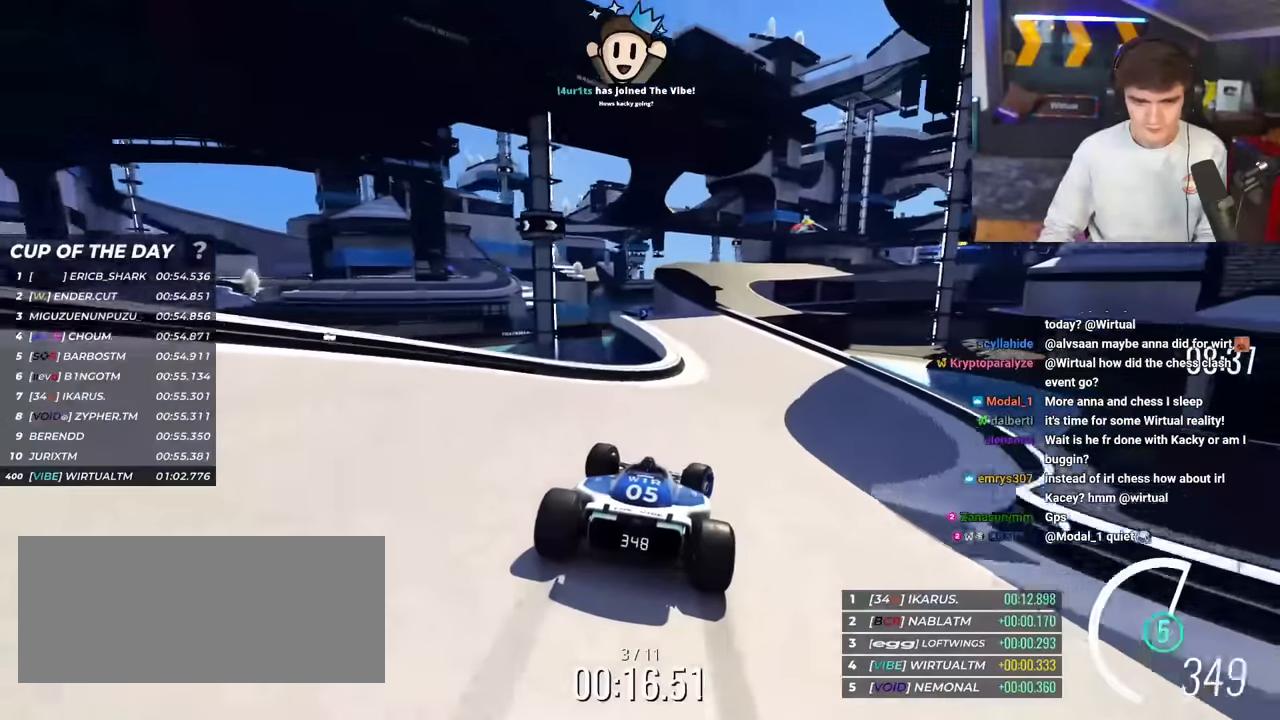
{"keys": ["up"], "events": [[50, "right", "up"], [183, "left", "down"], [384, "left", "up"]]}
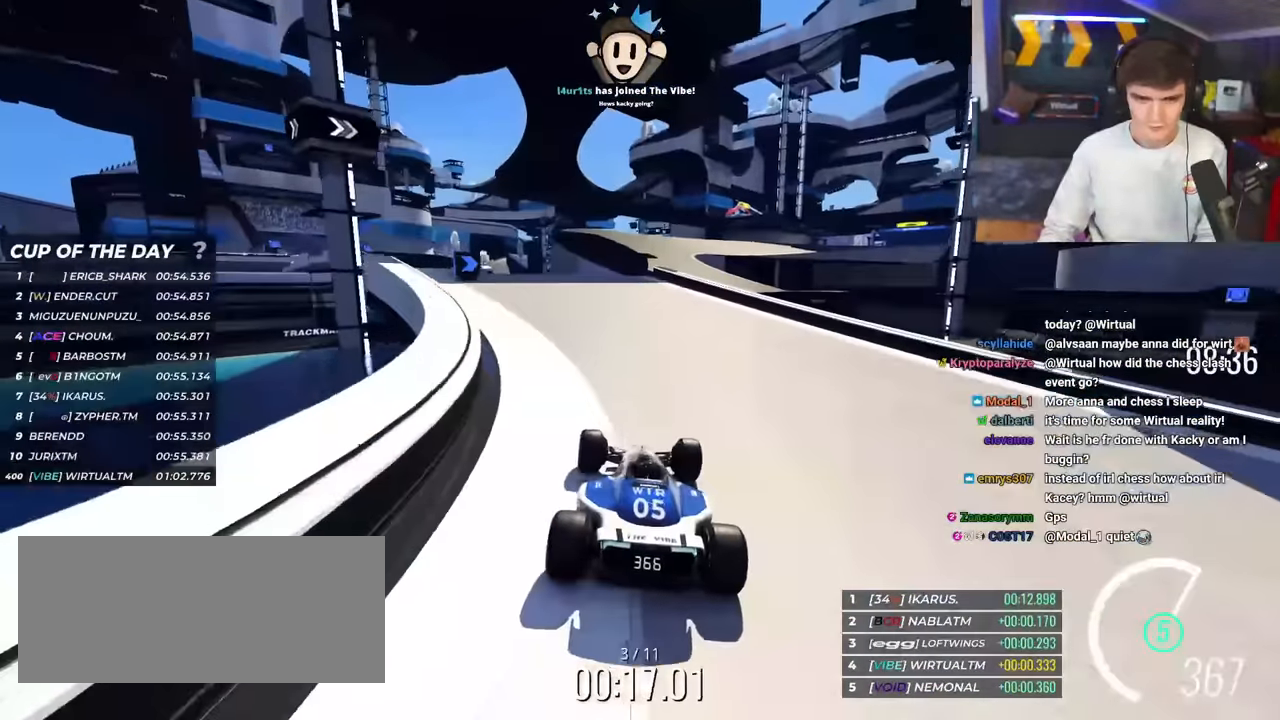
{"keys": ["brake", "up"], "events": [[117, "right", "down"], [484, "brake", "down"], [484, "right", "up"]]}
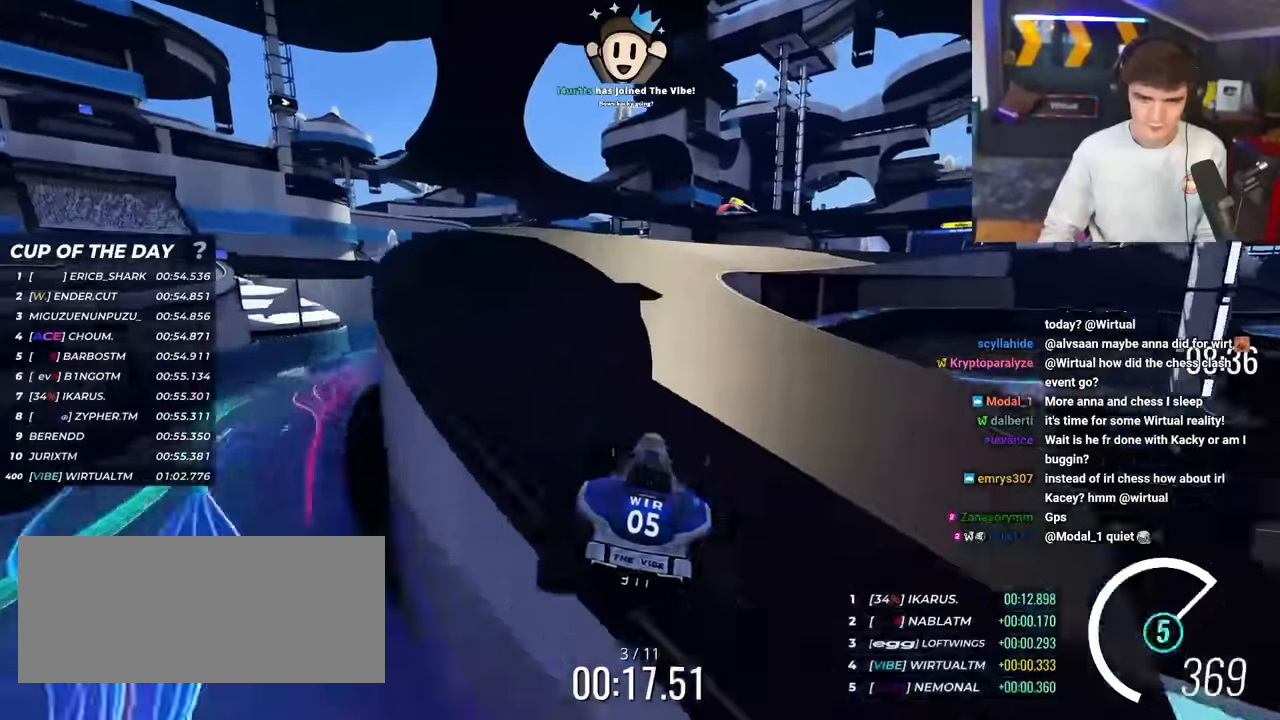
{"keys": ["up"], "events": [[83, "brake", "up"], [217, "right", "down"], [317, "right", "up"], [400, "right", "down"], [500, "right", "up"]]}
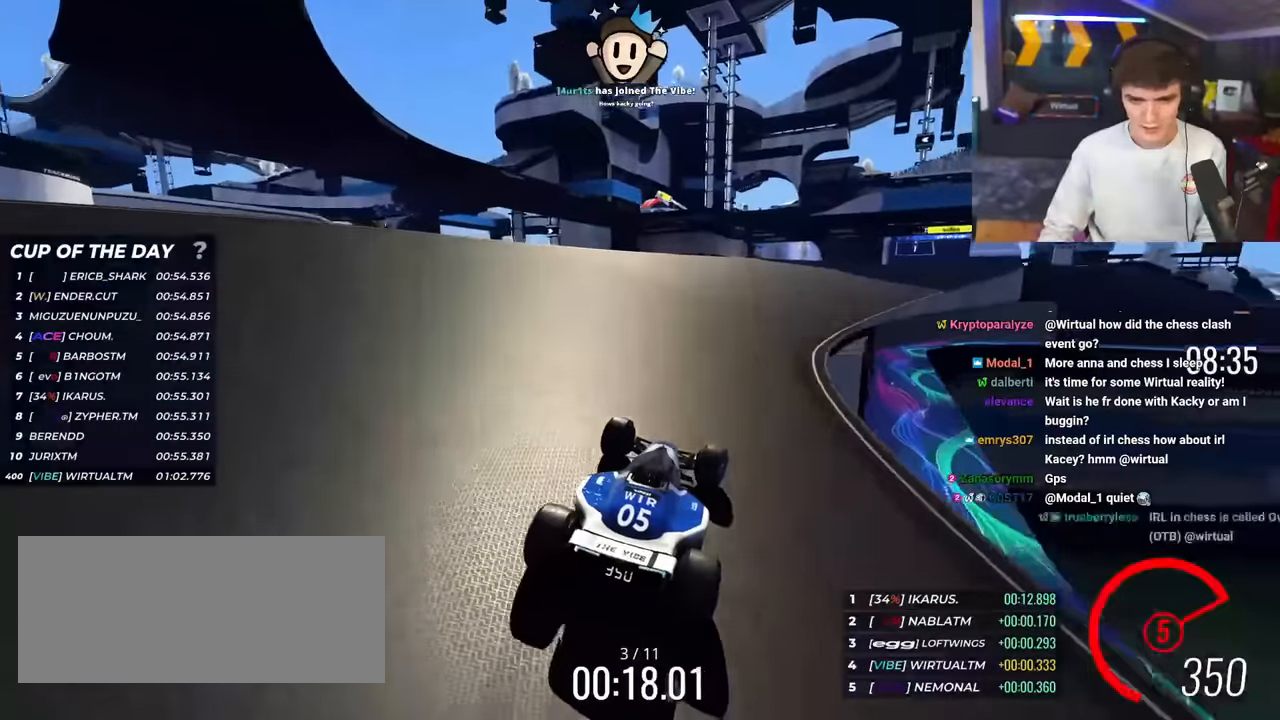
{"keys": ["right", "up"], "events": [[101, "right", "down"], [184, "right", "up"], [234, "right", "down"], [384, "right", "up"], [434, "right", "down"]]}
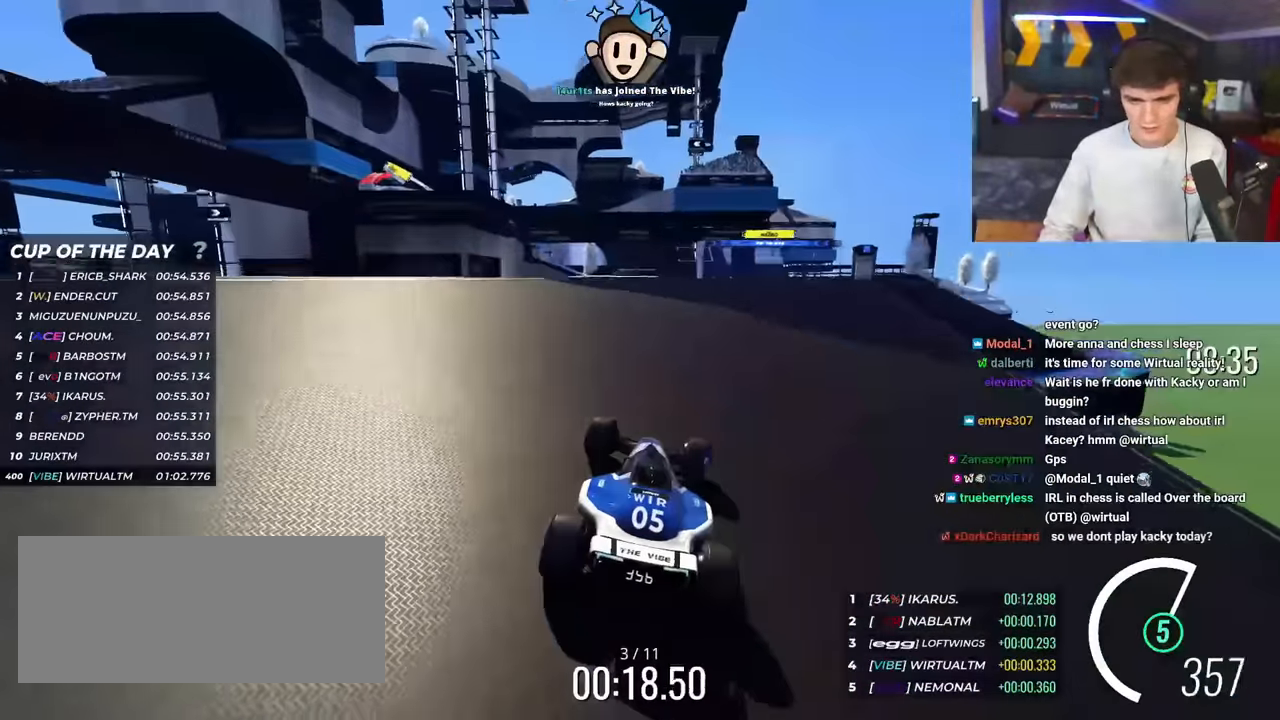
{"keys": ["up"], "events": [[350, "right", "up"]]}
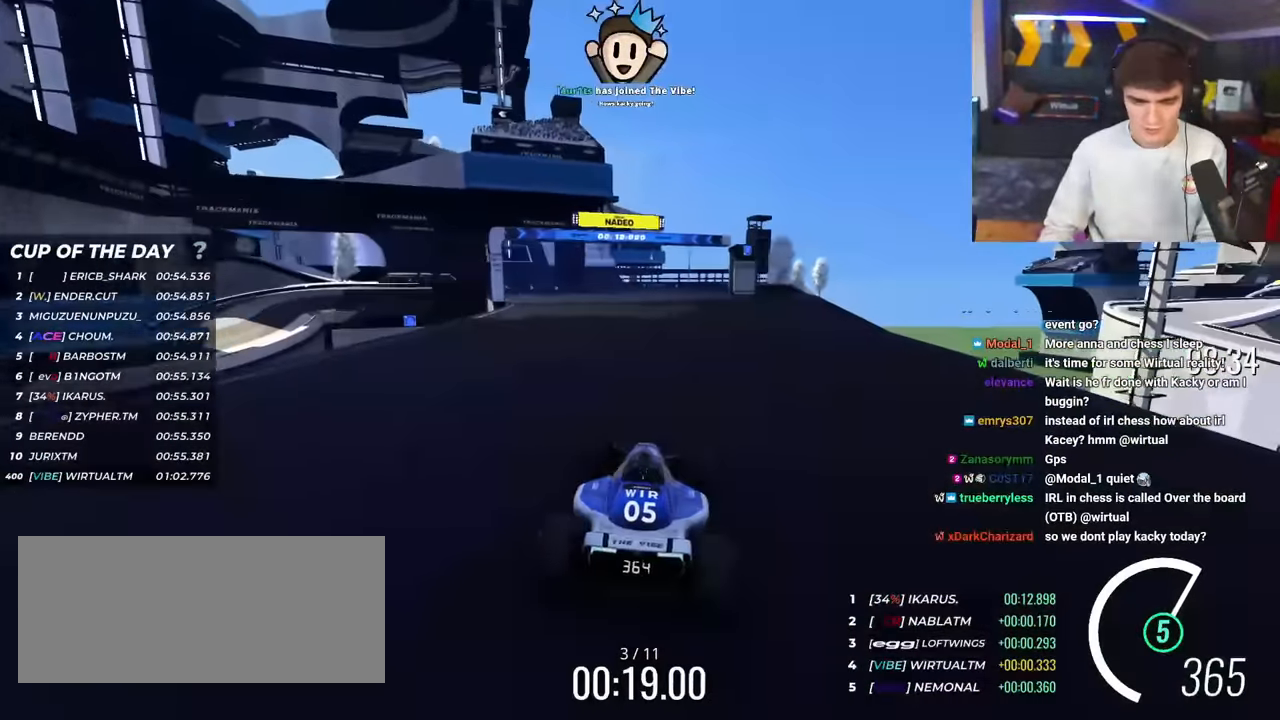
{"keys": ["up"], "events": [[217, "left", "down"], [367, "left", "up"]]}
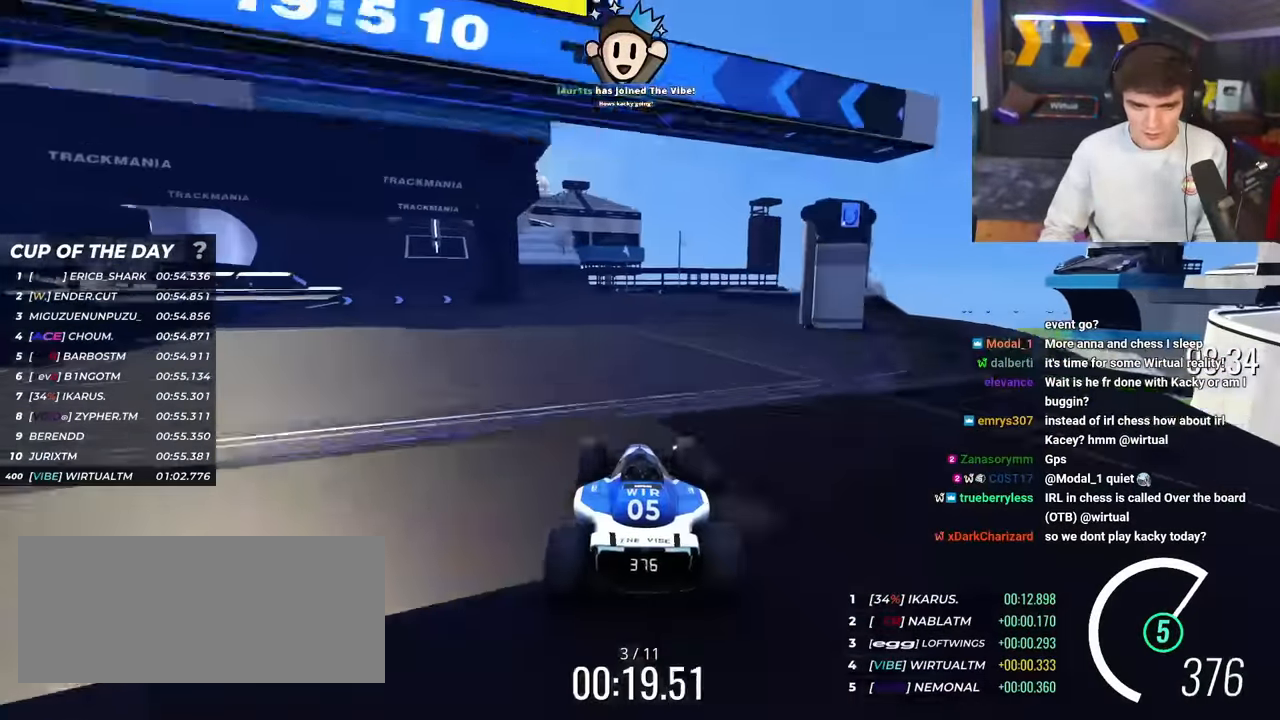
{"keys": ["left", "up"], "events": [[150, "left", "down"], [384, "left", "up"], [417, "left", "down"]]}
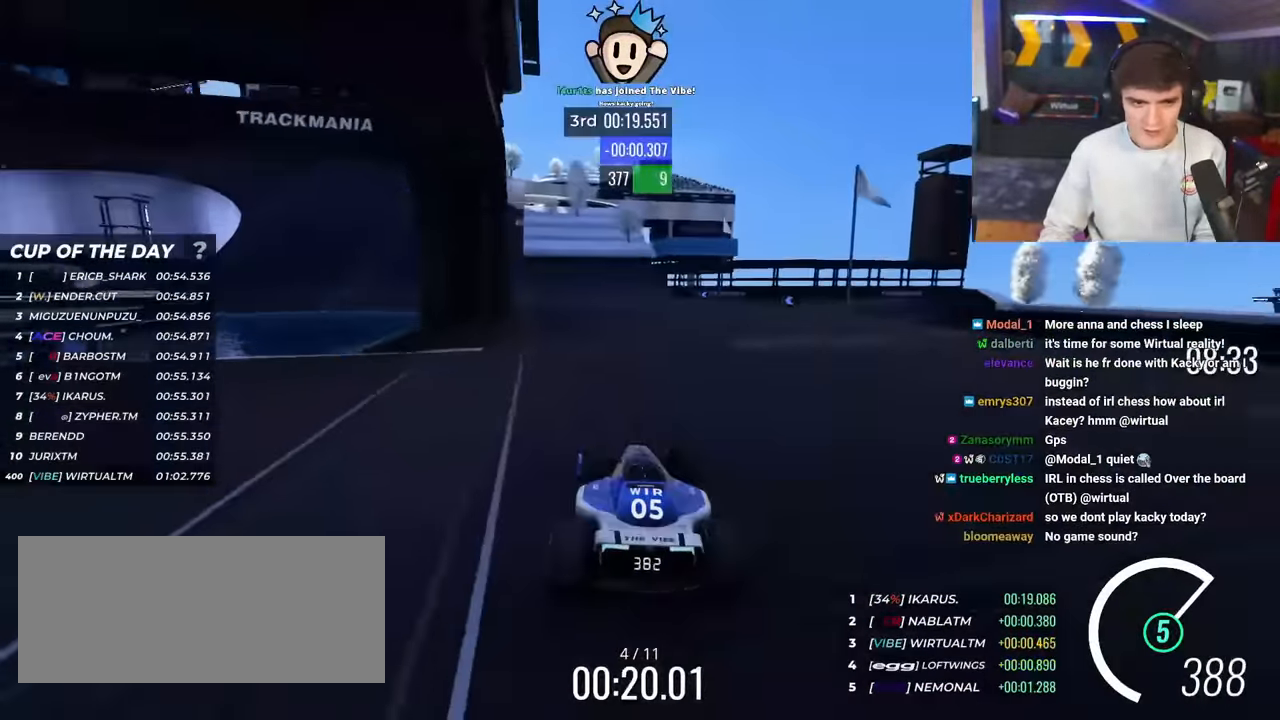
{"keys": ["up"], "events": [[301, "left", "up"], [351, "left", "down"], [451, "left", "up"]]}